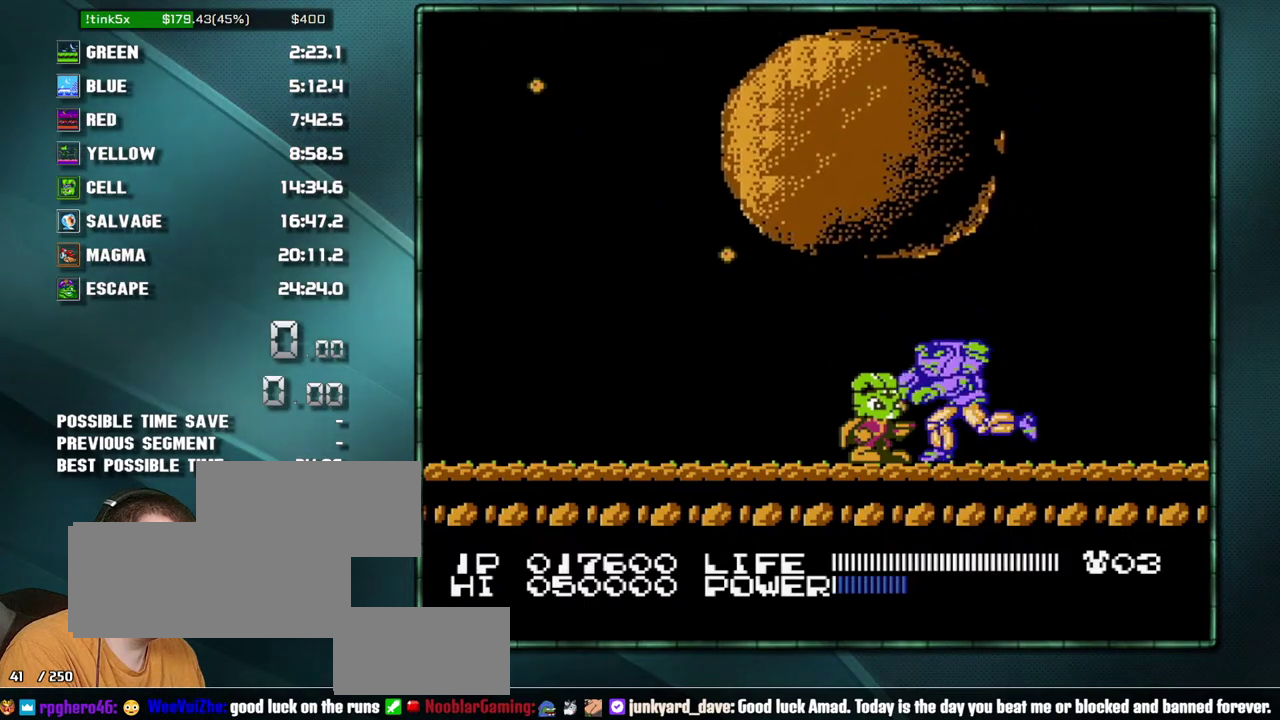
Gameplay with a controller (Nintendo layout); each line is a JSON object with the inputs held at the frame after it. "events" lists button and stick changes between this image and that frame as [ms after this image, input, new state], when the widget could be followed in between. Not read: L3 R3 SELECT.
{"buttons": []}
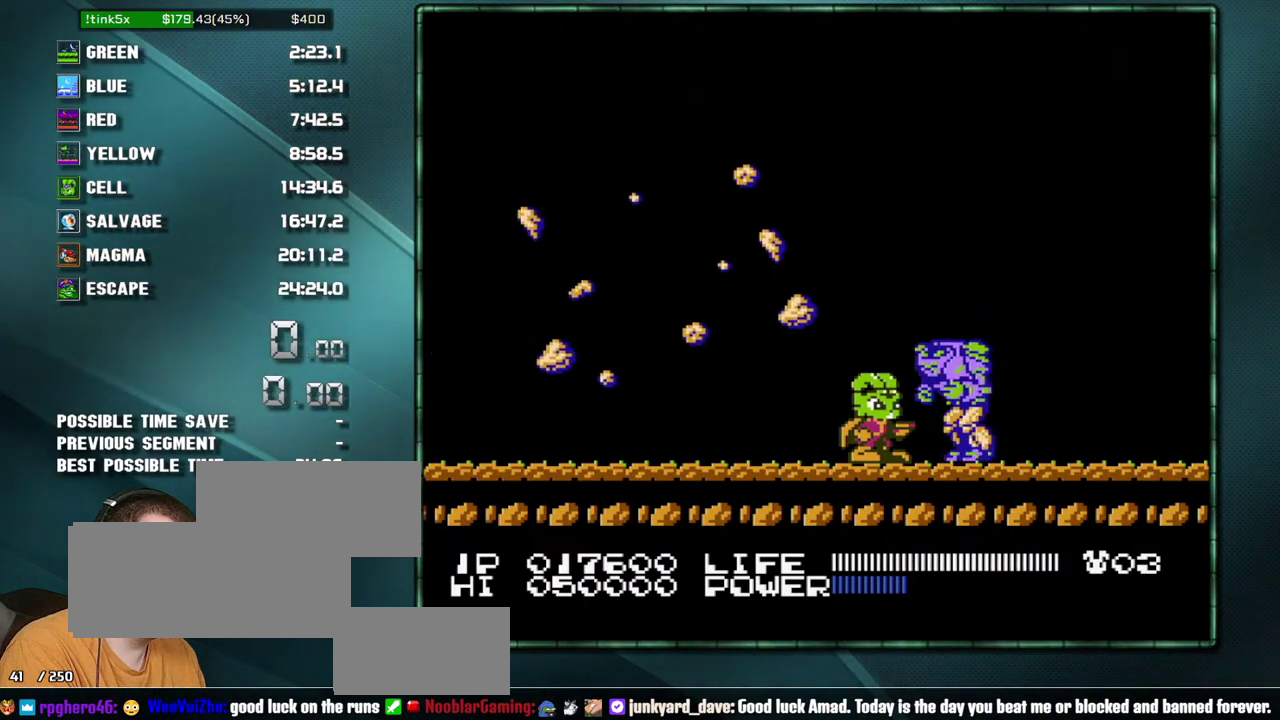
{"buttons": [], "events": [[283, "DPAD_LEFT", "down"], [500, "DPAD_LEFT", "up"]]}
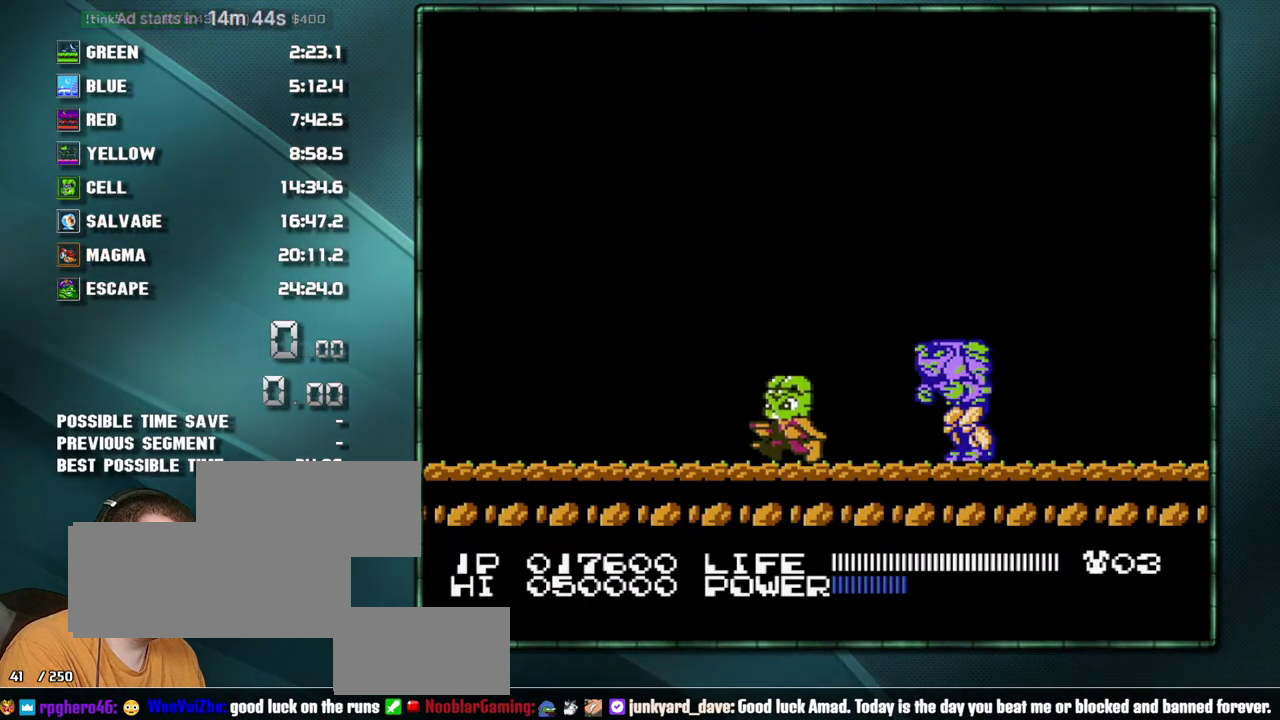
{"buttons": ["A", "DPAD_RIGHT"], "events": [[283, "DPAD_RIGHT", "down"], [383, "A", "down"]]}
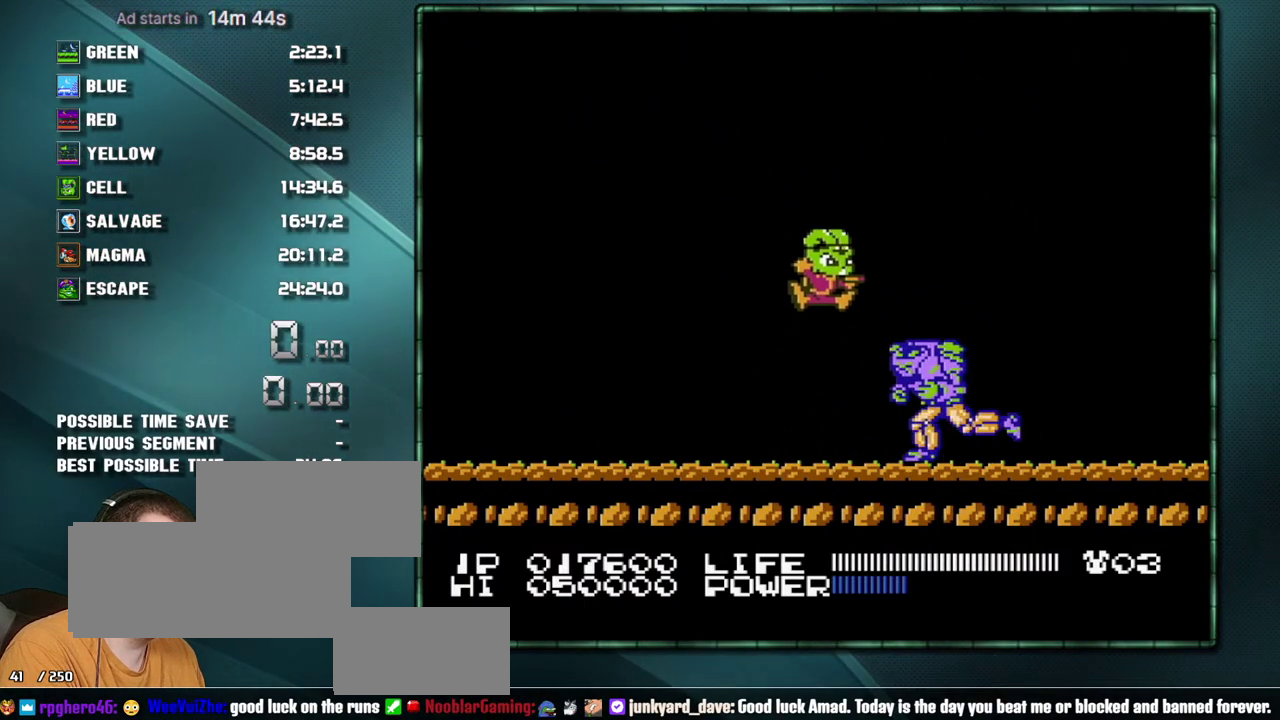
{"buttons": ["DPAD_LEFT"], "events": [[100, "A", "up"], [100, "DPAD_RIGHT", "up"], [317, "DPAD_LEFT", "down"]]}
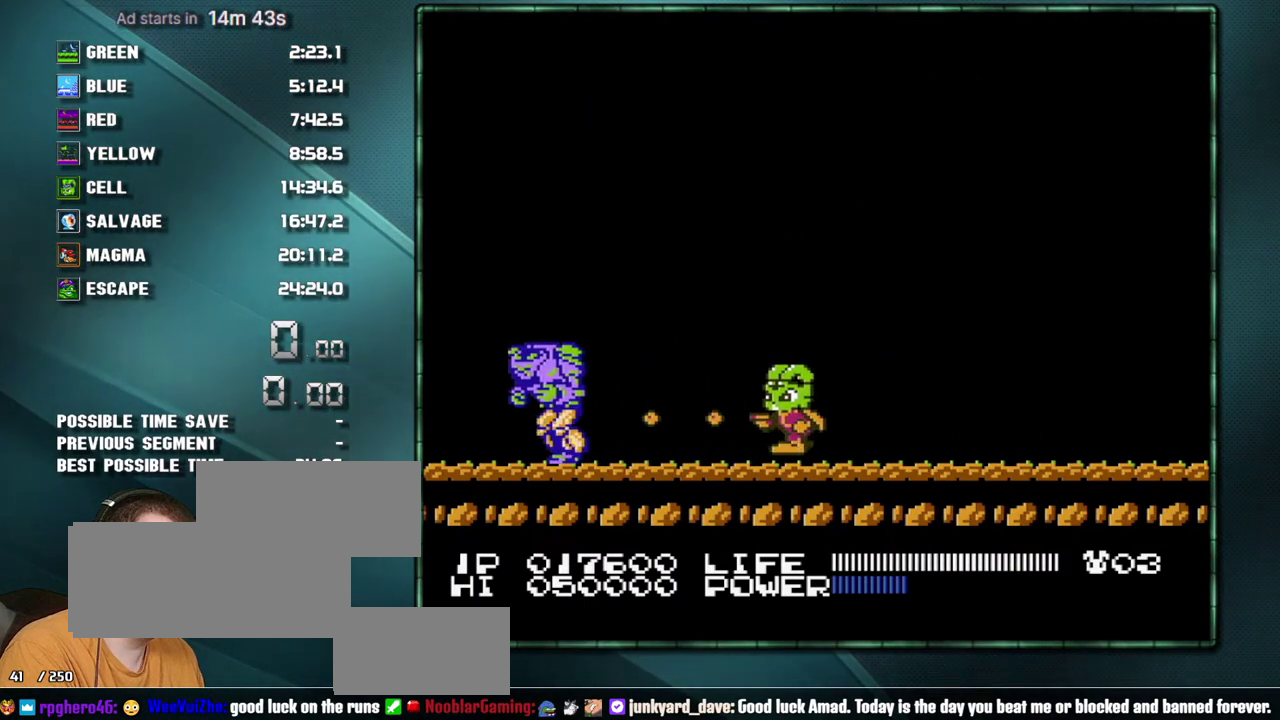
{"buttons": ["B"]}
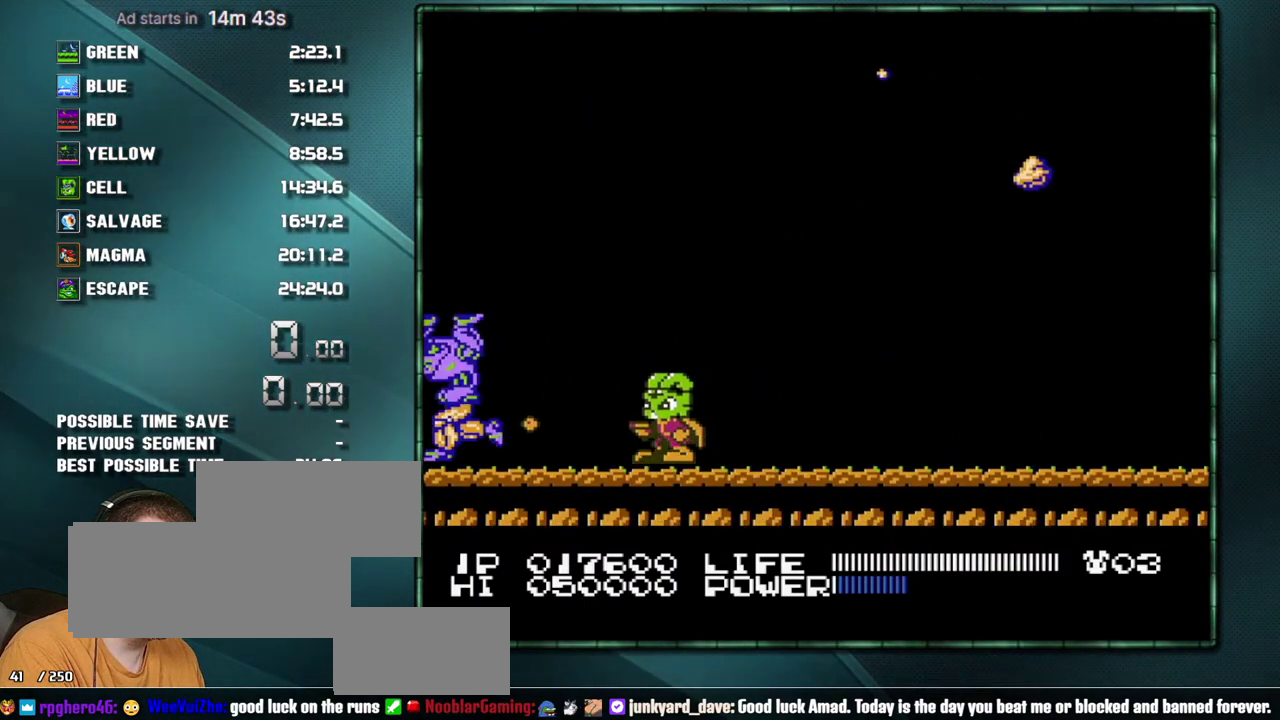
{"buttons": ["B"], "events": []}
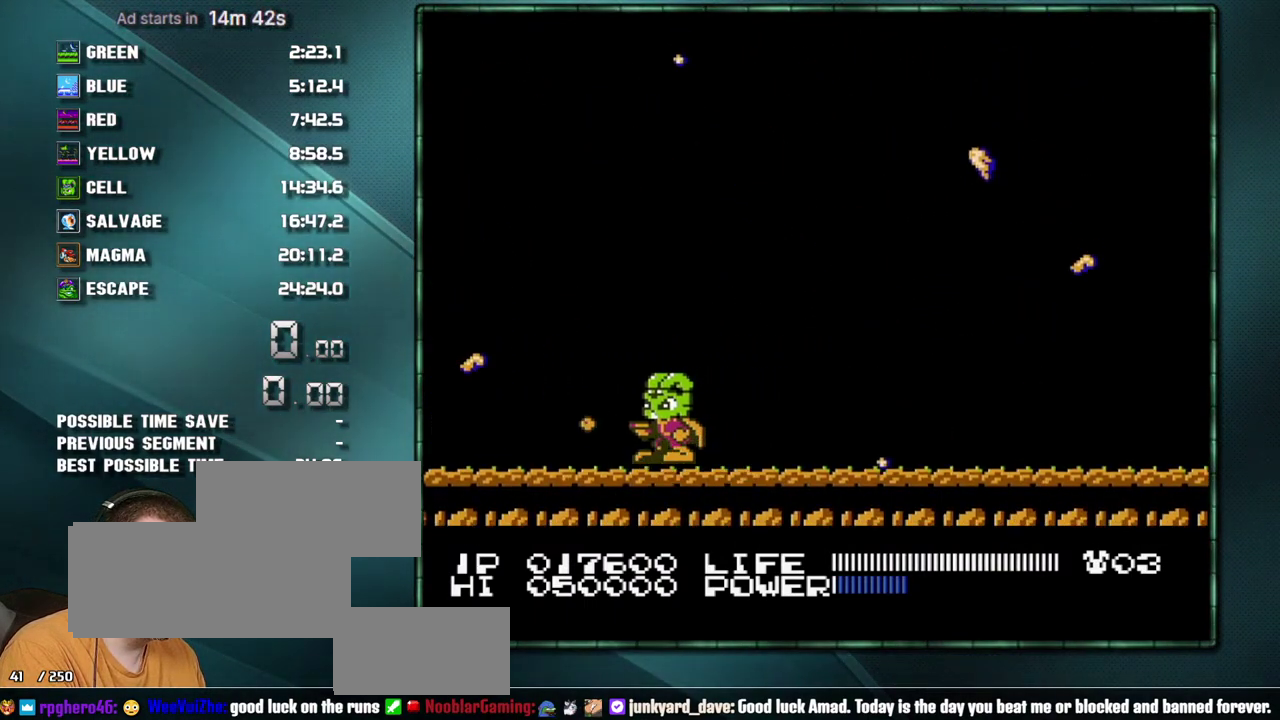
{"buttons": ["A"]}
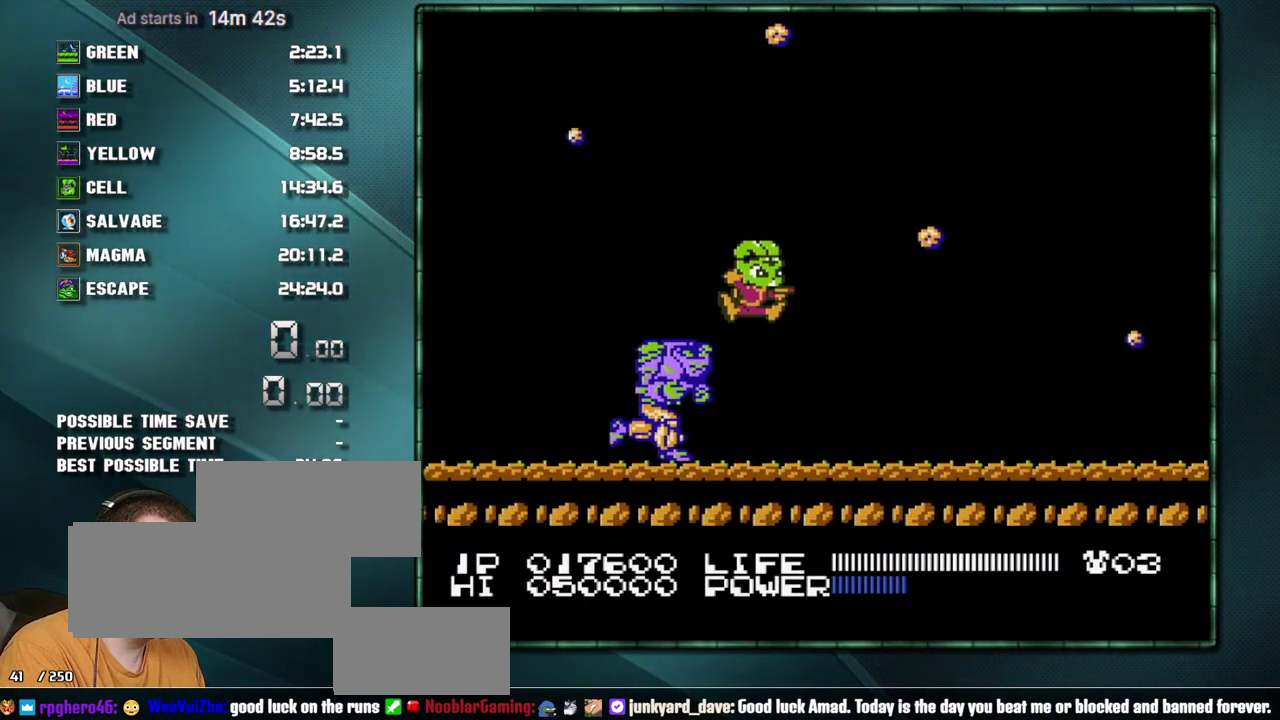
{"buttons": ["DPAD_RIGHT"], "events": [[100, "DPAD_RIGHT", "down"], [167, "A", "up"], [167, "DPAD_RIGHT", "up"], [250, "DPAD_RIGHT", "down"]]}
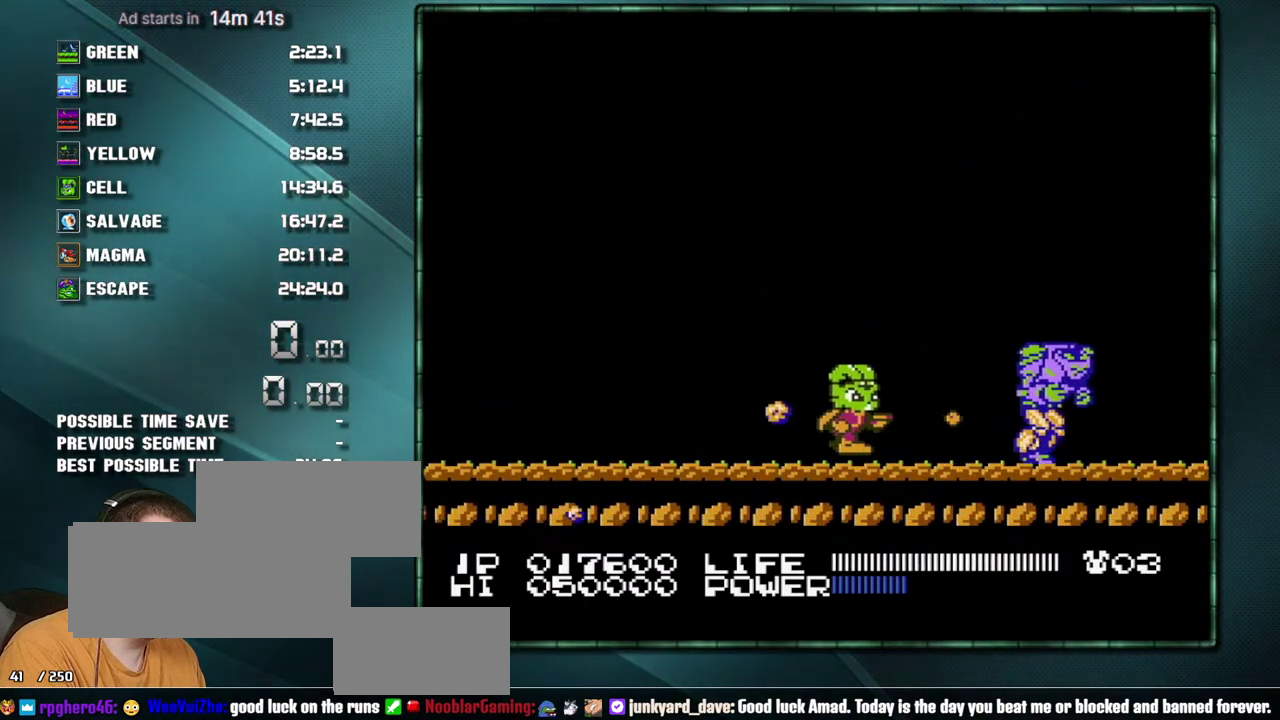
{"buttons": ["B"]}
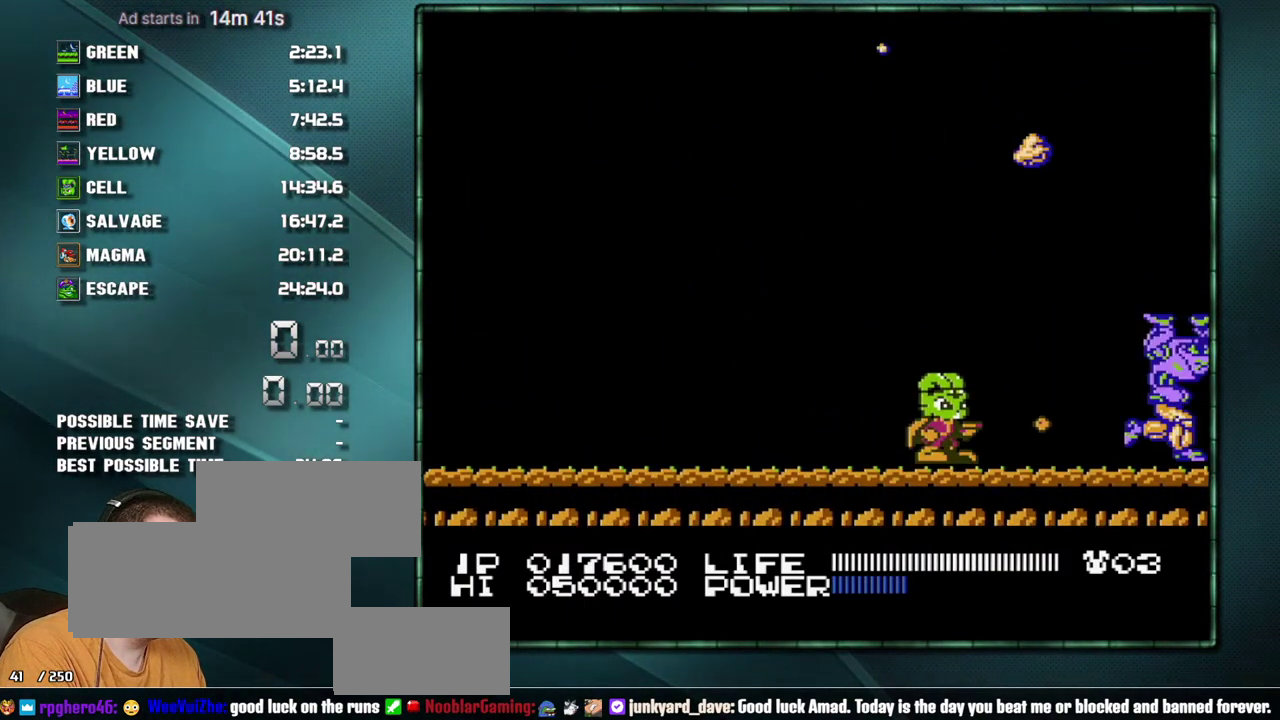
{"buttons": ["B", "DPAD_RIGHT"], "events": [[383, "DPAD_RIGHT", "down"]]}
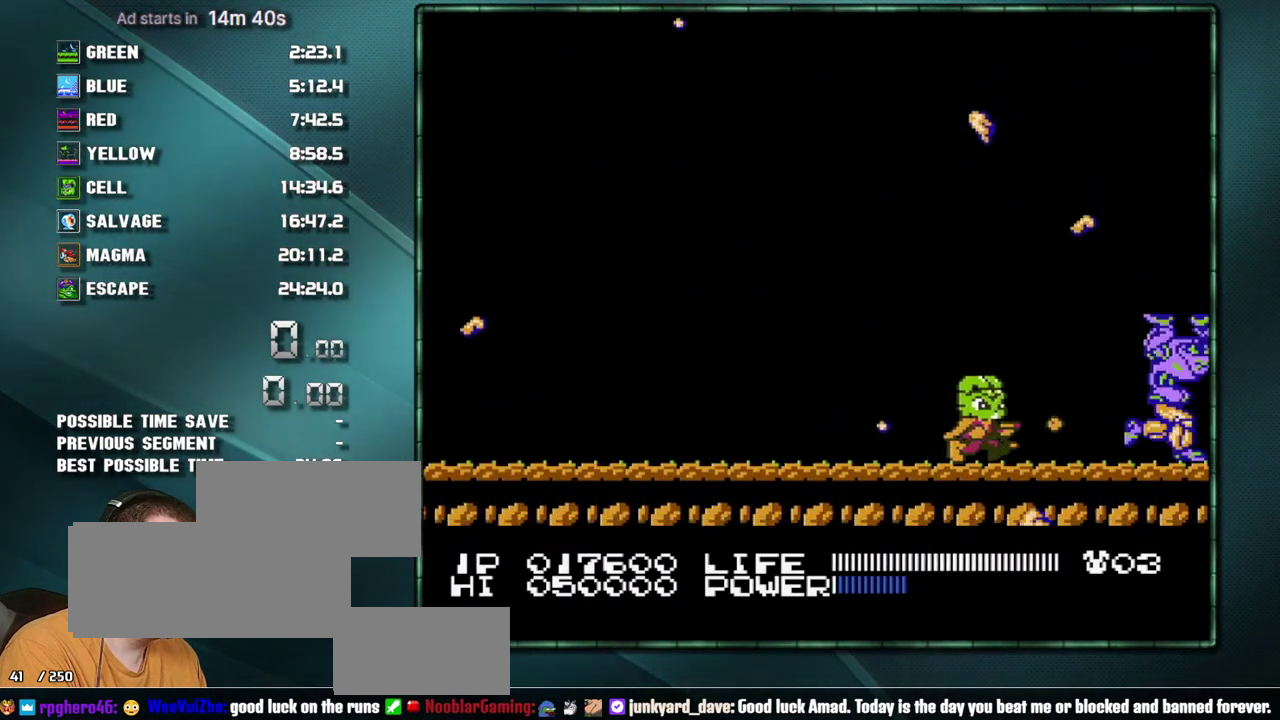
{"buttons": ["B"], "events": [[167, "DPAD_RIGHT", "up"]]}
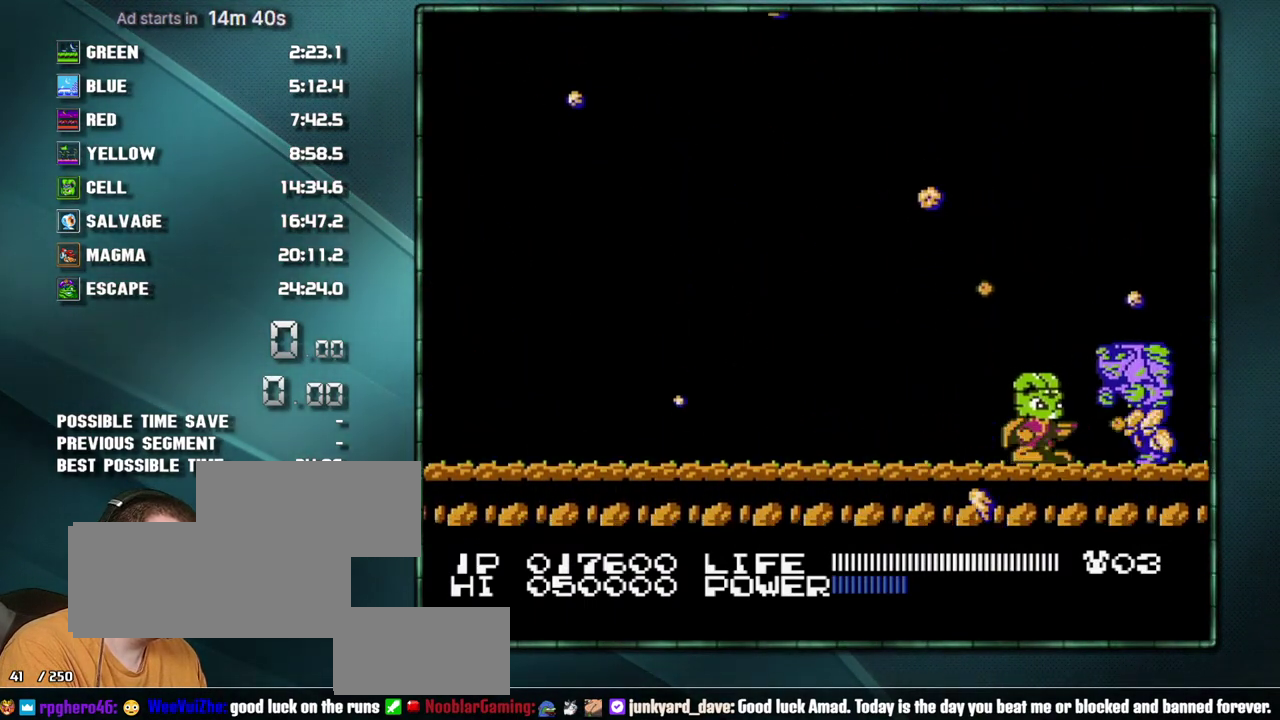
{"buttons": ["DPAD_LEFT"]}
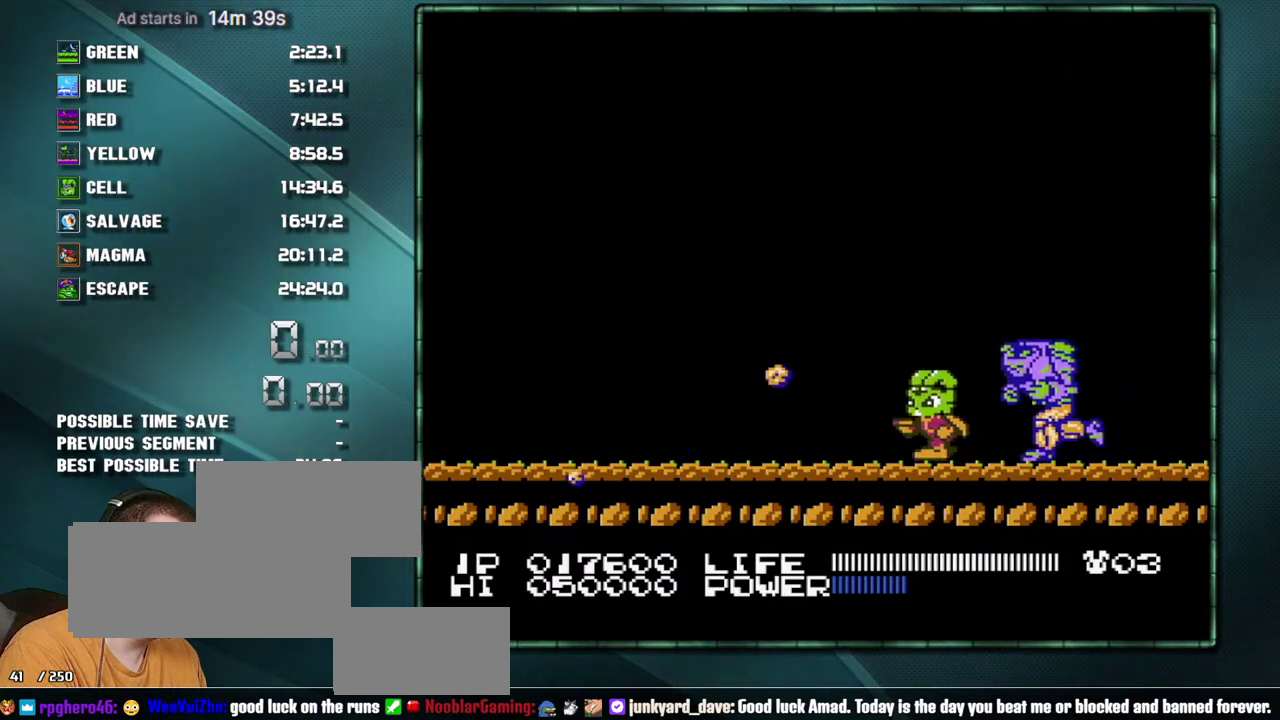
{"buttons": [], "events": [[133, "DPAD_LEFT", "up"], [317, "DPAD_RIGHT", "down"], [417, "DPAD_RIGHT", "up"]]}
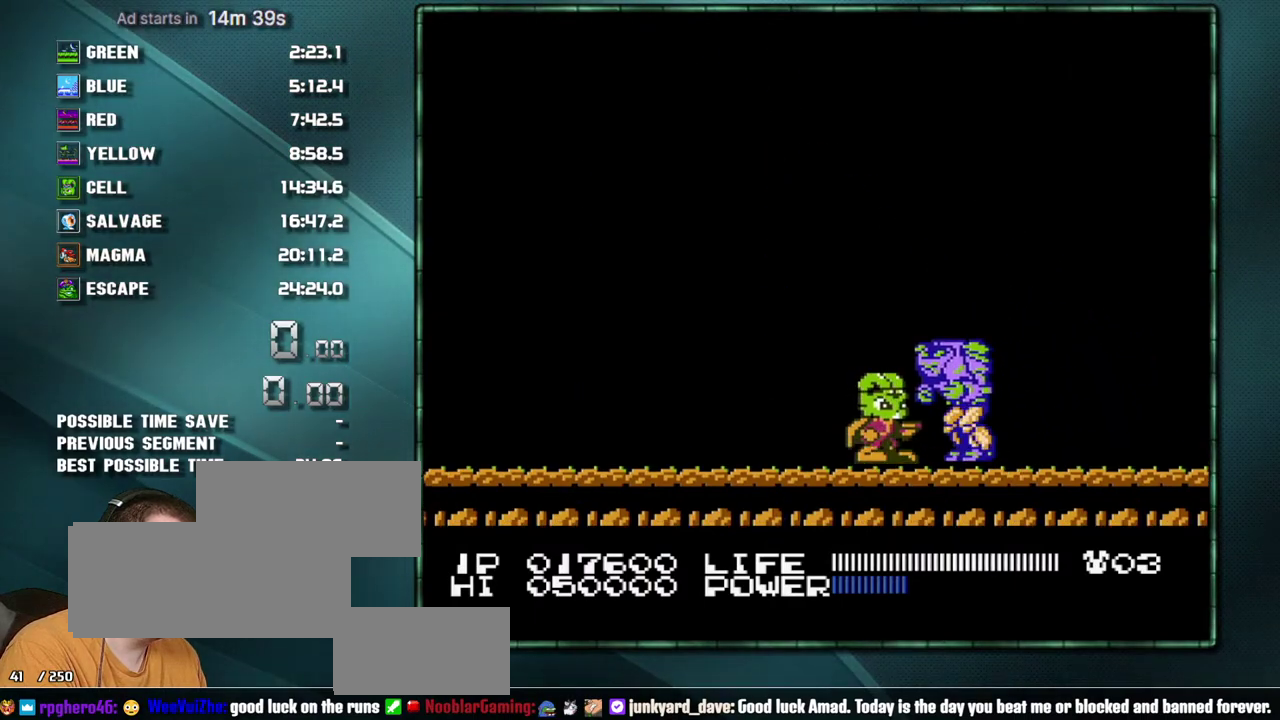
{"buttons": [], "events": [[133, "DPAD_RIGHT", "down"], [217, "DPAD_RIGHT", "up"], [383, "DPAD_DOWN", "down"], [483, "DPAD_DOWN", "up"]]}
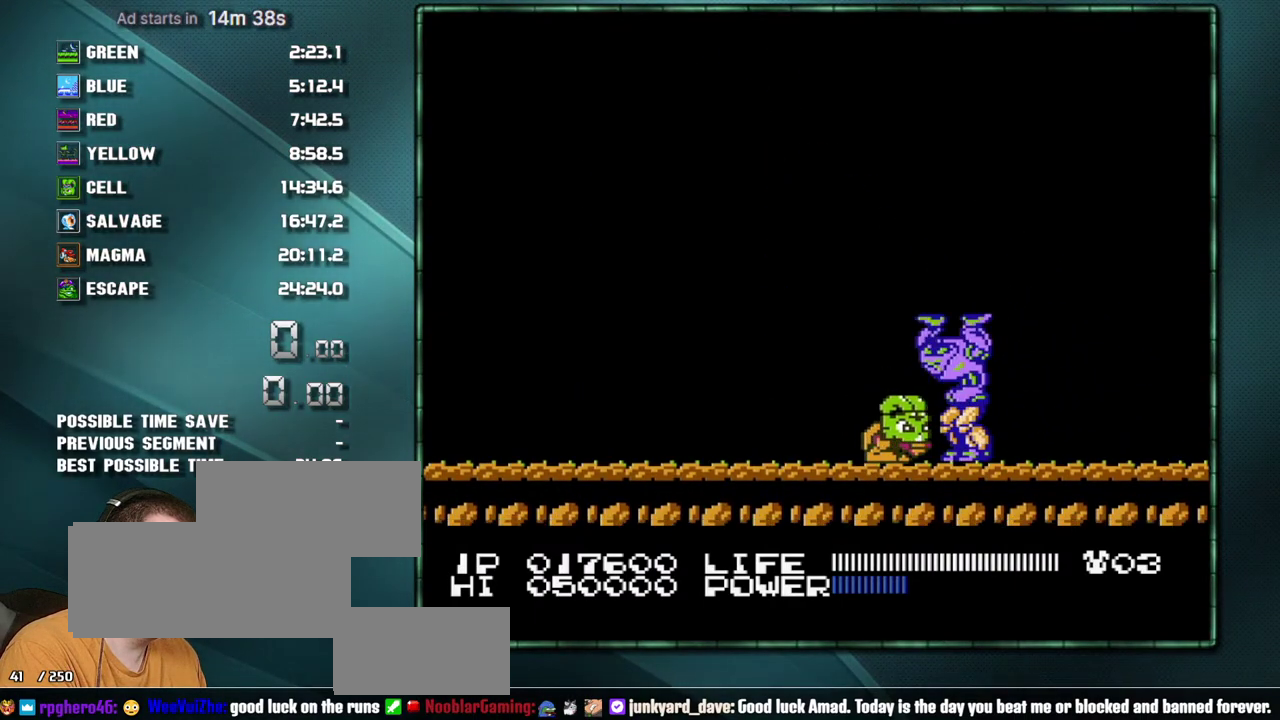
{"buttons": [], "events": [[33, "DPAD_DOWN", "down"], [133, "DPAD_DOWN", "up"]]}
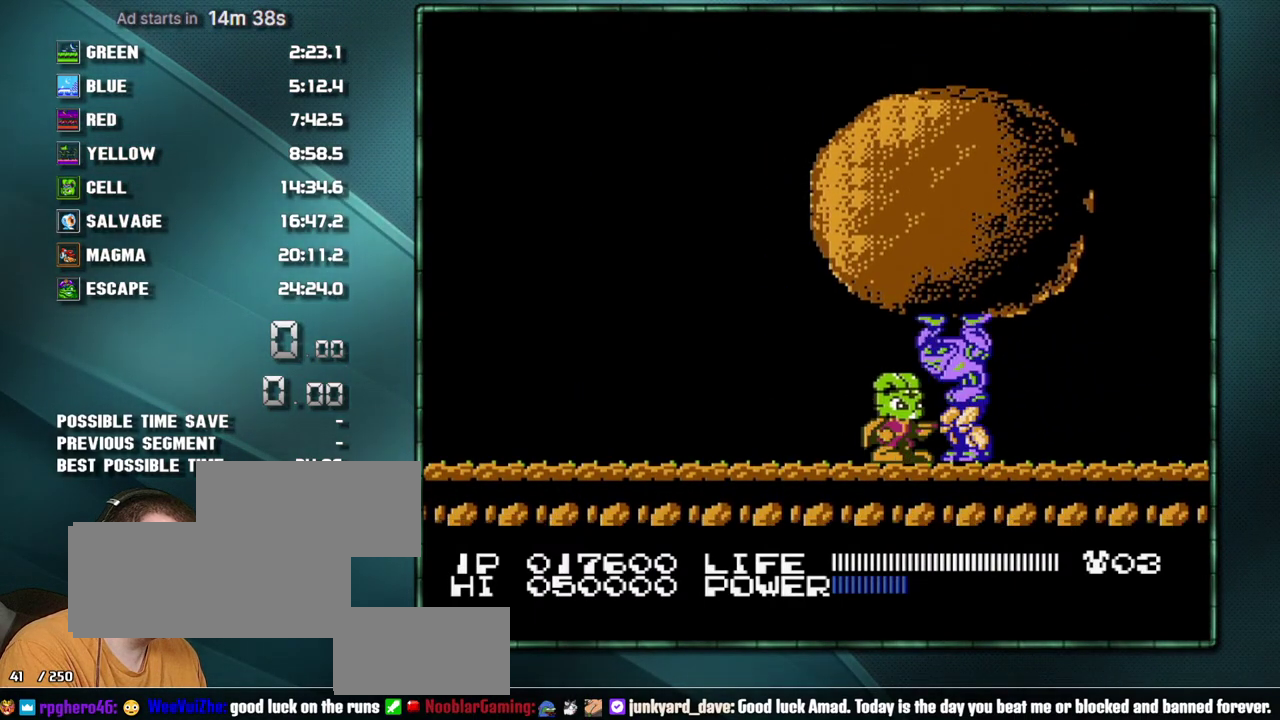
{"buttons": [], "events": []}
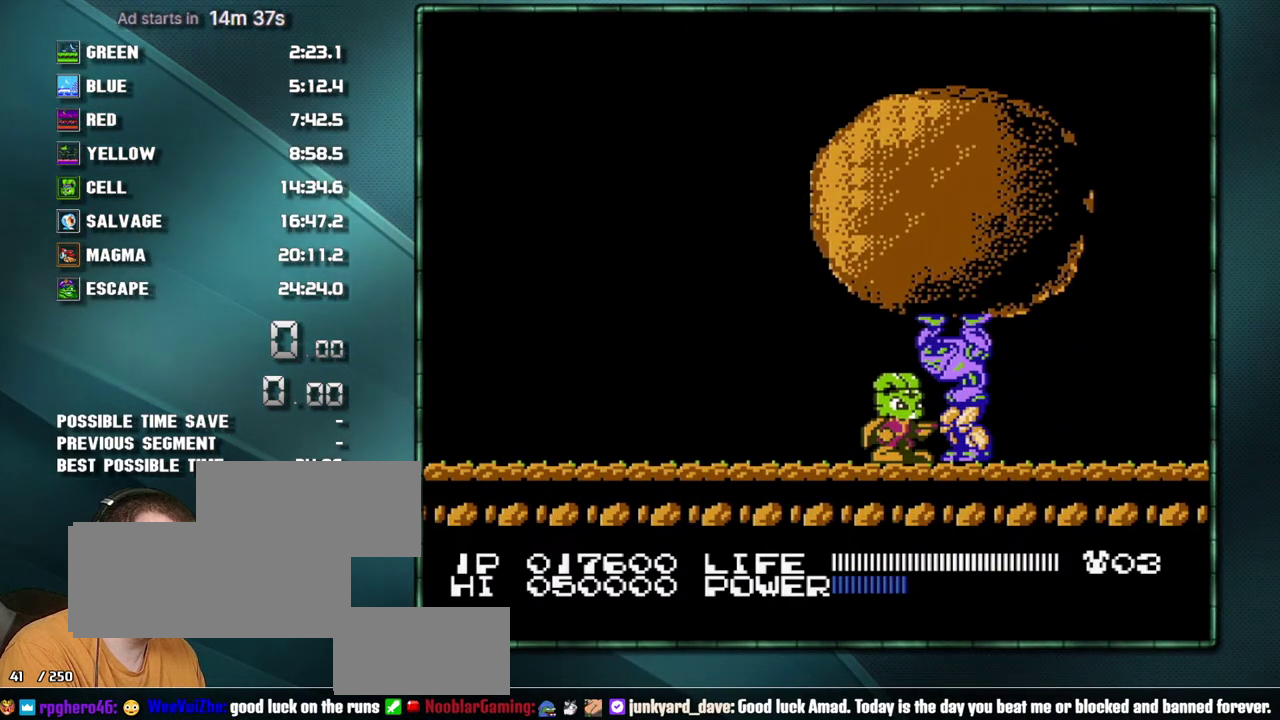
{"buttons": [], "events": [[167, "DPAD_RIGHT", "down"], [250, "DPAD_RIGHT", "up"]]}
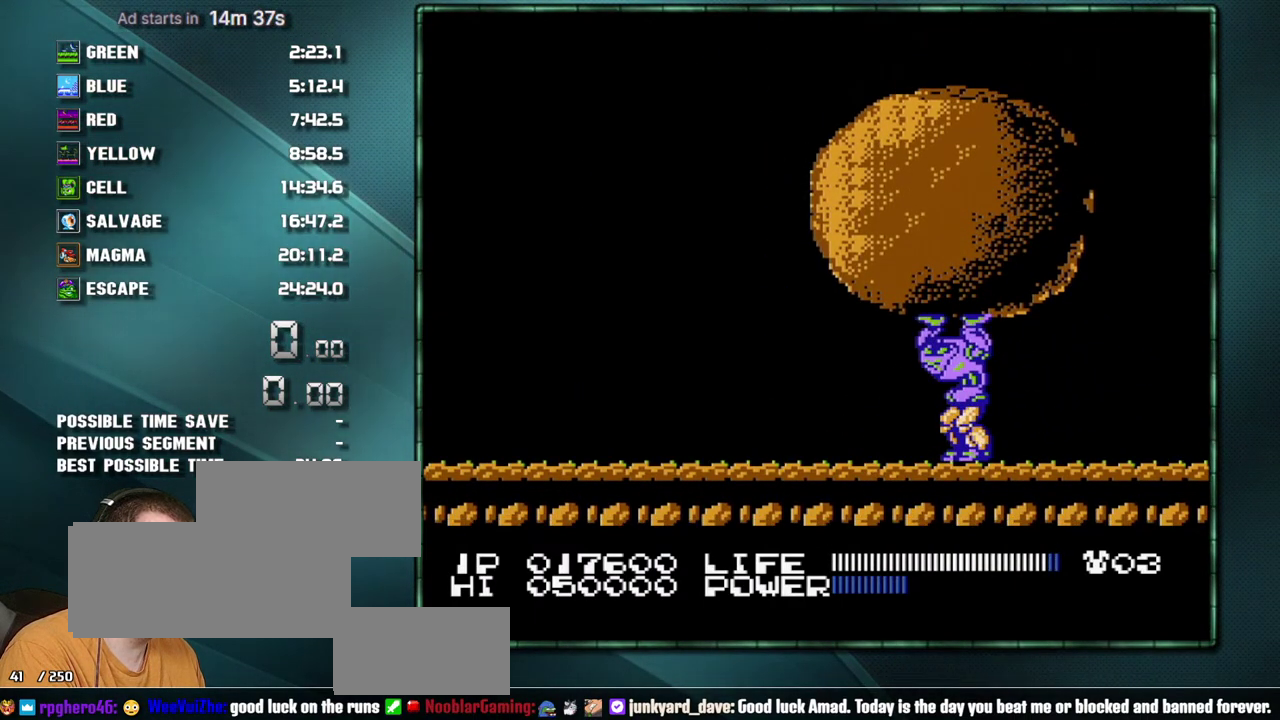
{"buttons": ["DPAD_RIGHT"], "events": [[67, "DPAD_LEFT", "down"], [167, "DPAD_LEFT", "up"], [217, "DPAD_RIGHT", "down"], [317, "DPAD_RIGHT", "up"], [467, "DPAD_RIGHT", "down"]]}
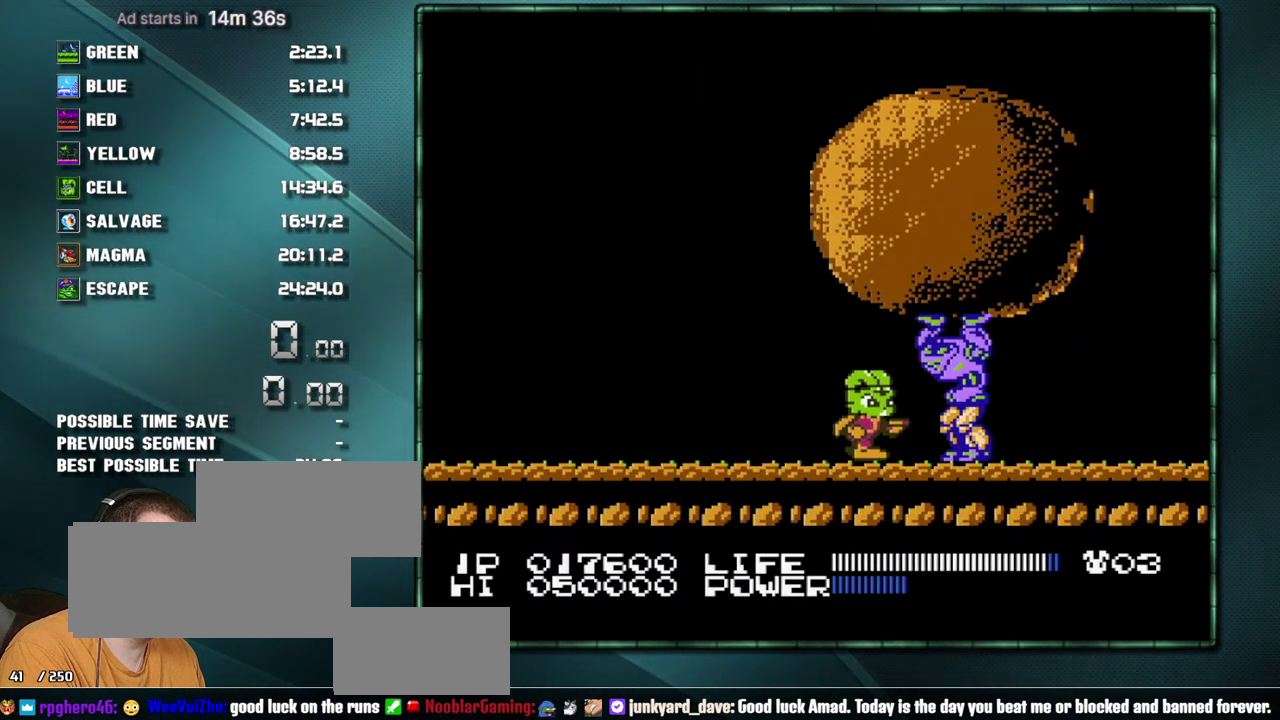
{"buttons": [], "events": [[67, "DPAD_RIGHT", "up"]]}
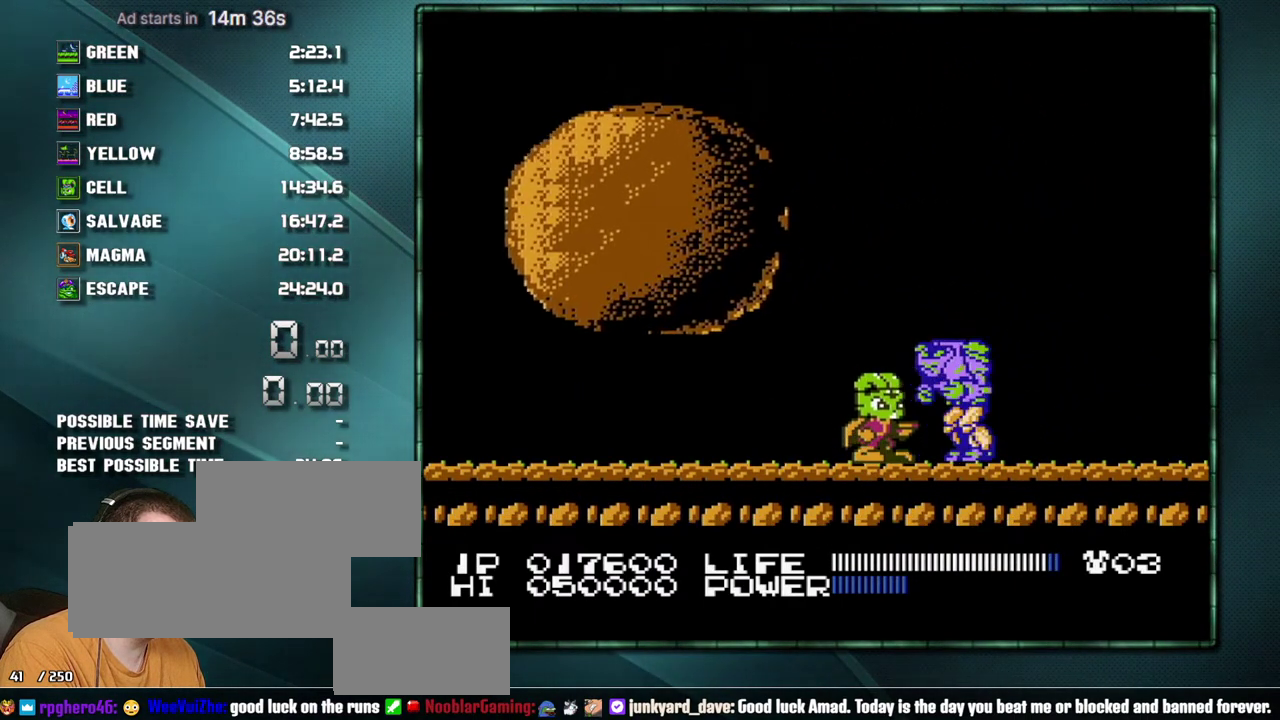
{"buttons": ["DPAD_LEFT"], "events": [[500, "DPAD_LEFT", "down"]]}
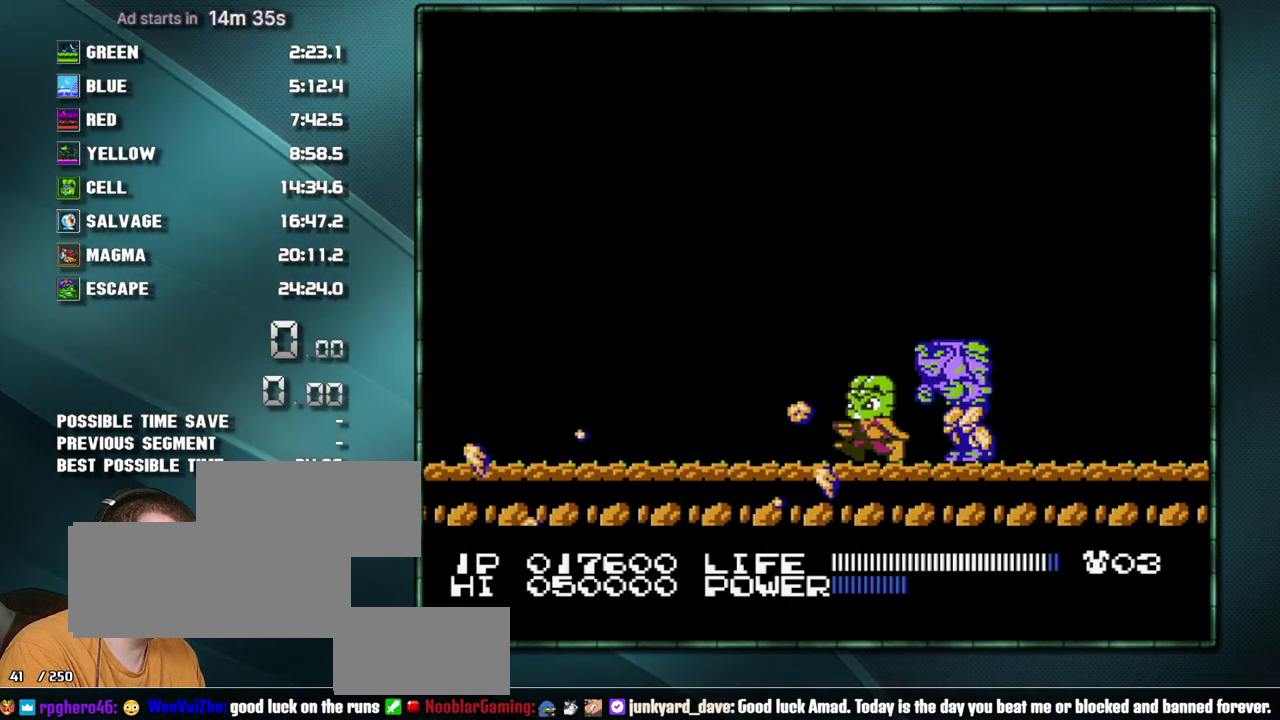
{"buttons": ["DPAD_RIGHT"], "events": [[217, "DPAD_LEFT", "up"], [500, "DPAD_RIGHT", "down"]]}
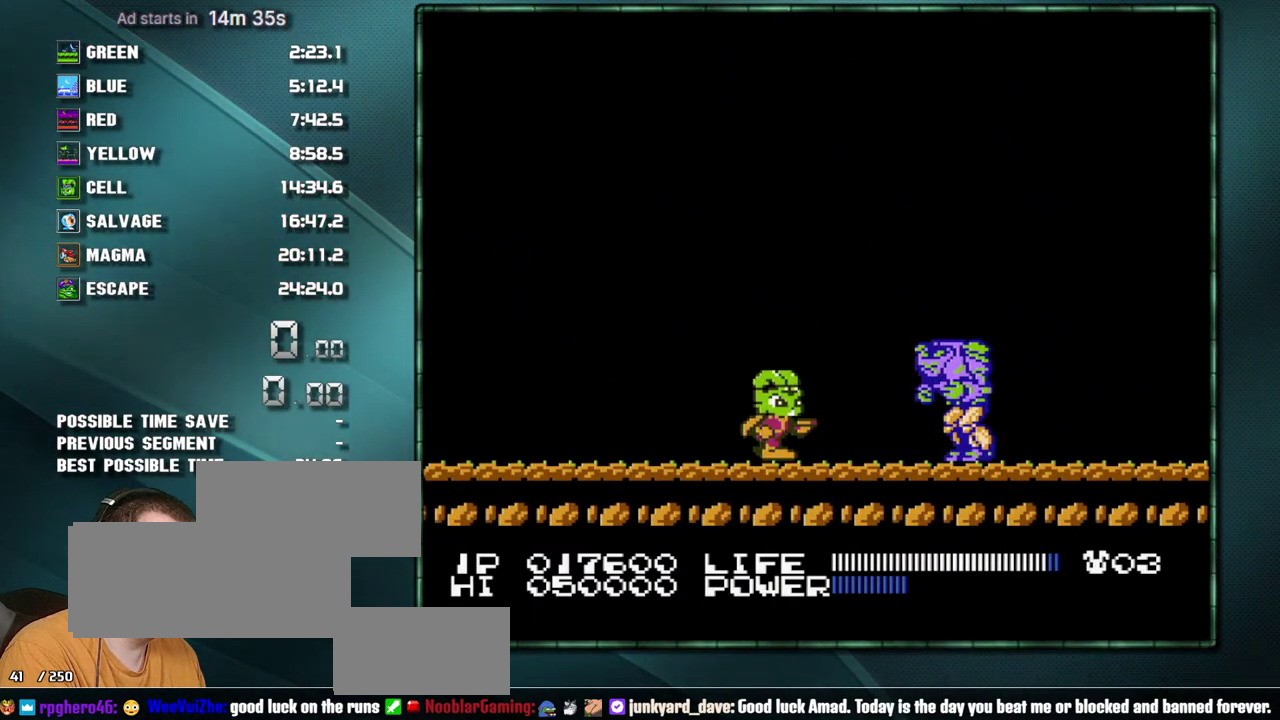
{"buttons": [], "events": [[67, "A", "down"], [317, "DPAD_RIGHT", "up"], [350, "A", "up"]]}
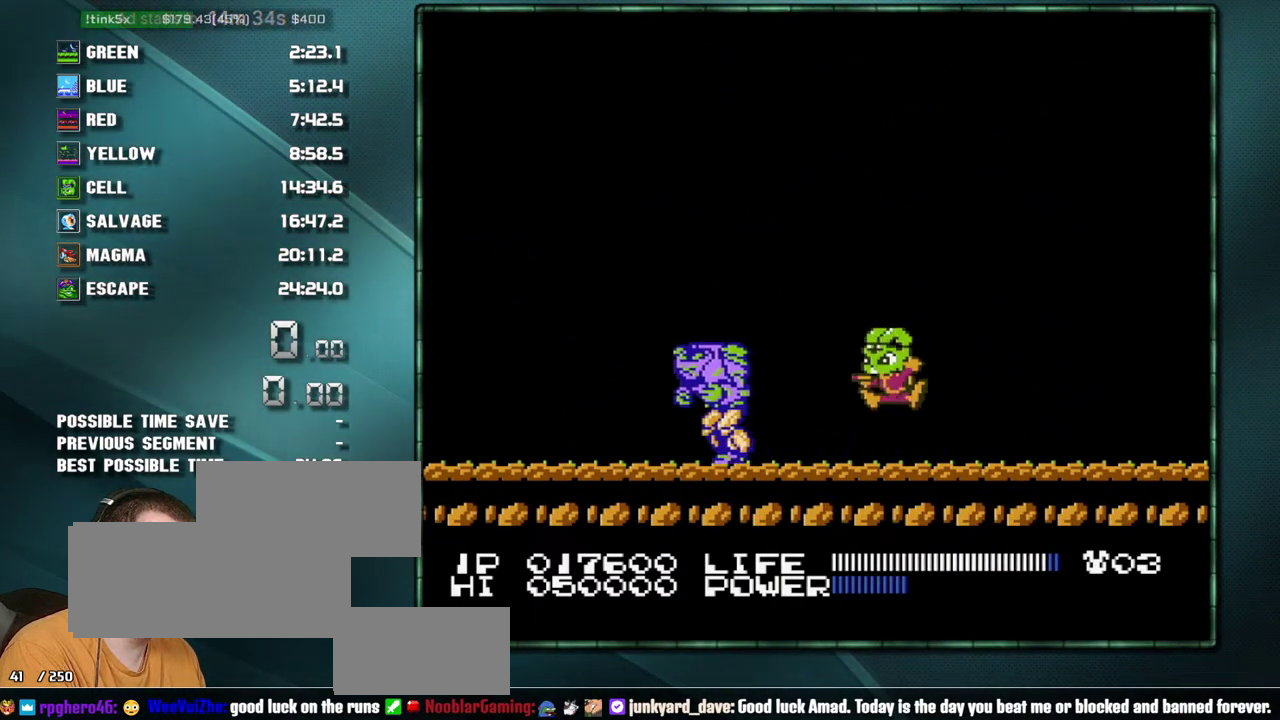
{"buttons": ["B", "DPAD_LEFT"]}
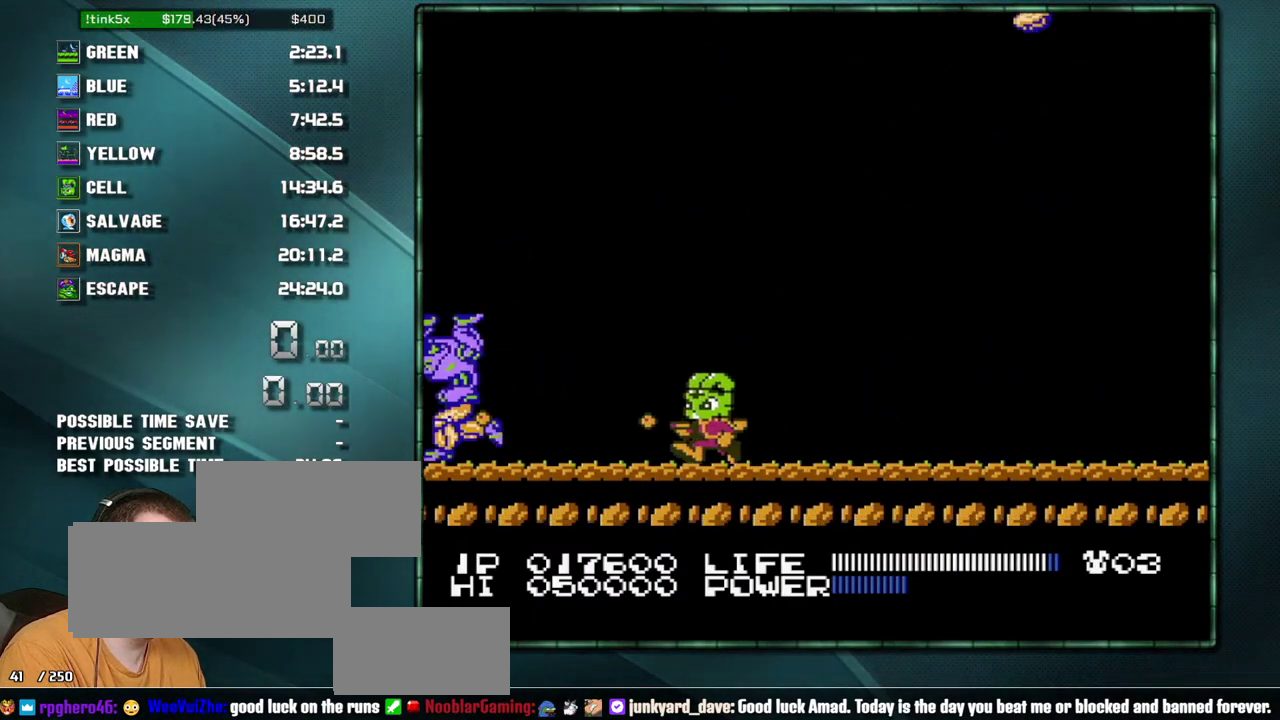
{"buttons": ["B"], "events": [[67, "DPAD_LEFT", "up"]]}
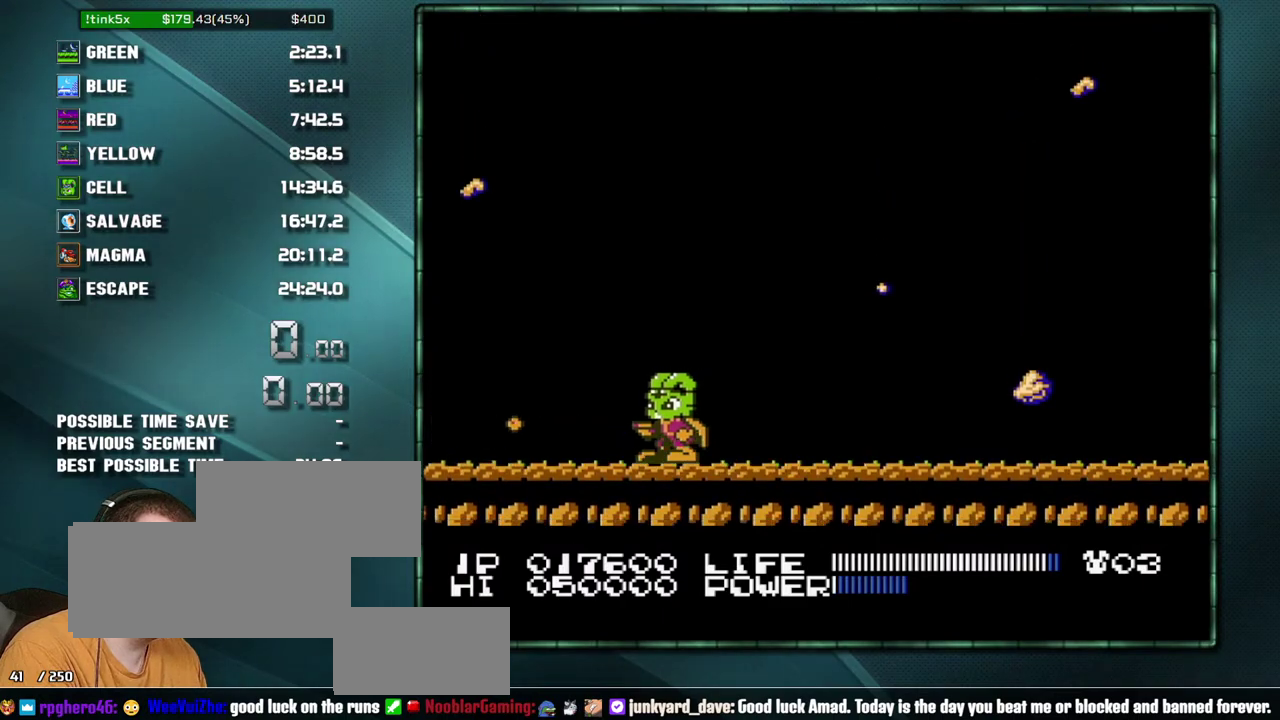
{"buttons": ["DPAD_RIGHT"]}
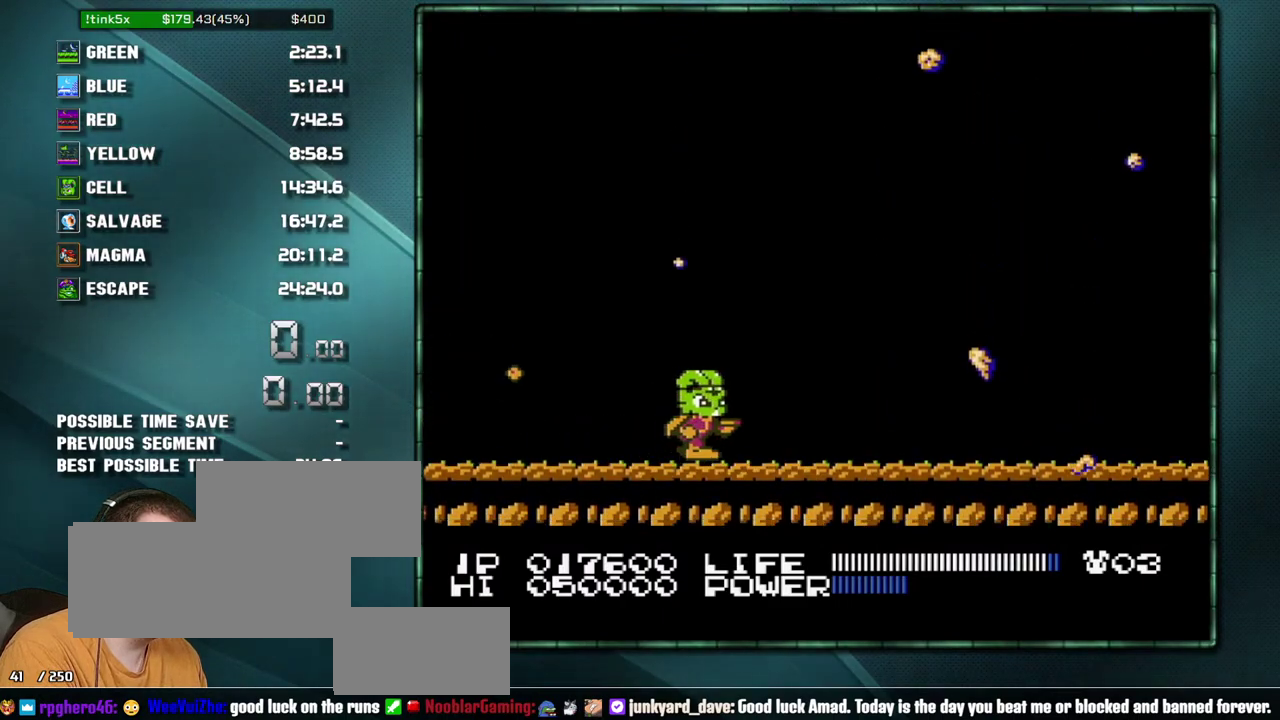
{"buttons": [], "events": [[100, "A", "down"], [200, "DPAD_RIGHT", "up"], [350, "A", "up"], [350, "DPAD_RIGHT", "down"], [450, "DPAD_RIGHT", "up"]]}